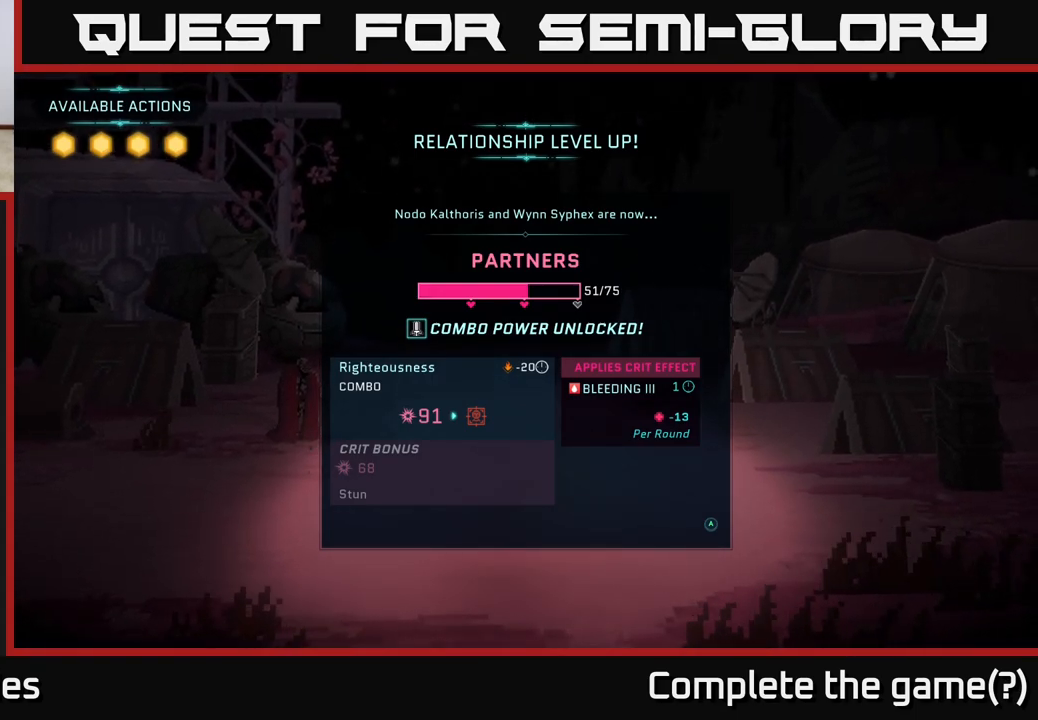
Gameplay with a controller (Xbox layout); each line is a JSON object with the inputs held at the frame after it. "events" lists button and stick changes between this image and that frame as [ms after this image, input, new state], when the widget could be followed in between.
{"buttons": [], "left_stick": "center", "right_stick": "center", "events": [[367, "A", "down"], [433, "A", "up"]]}
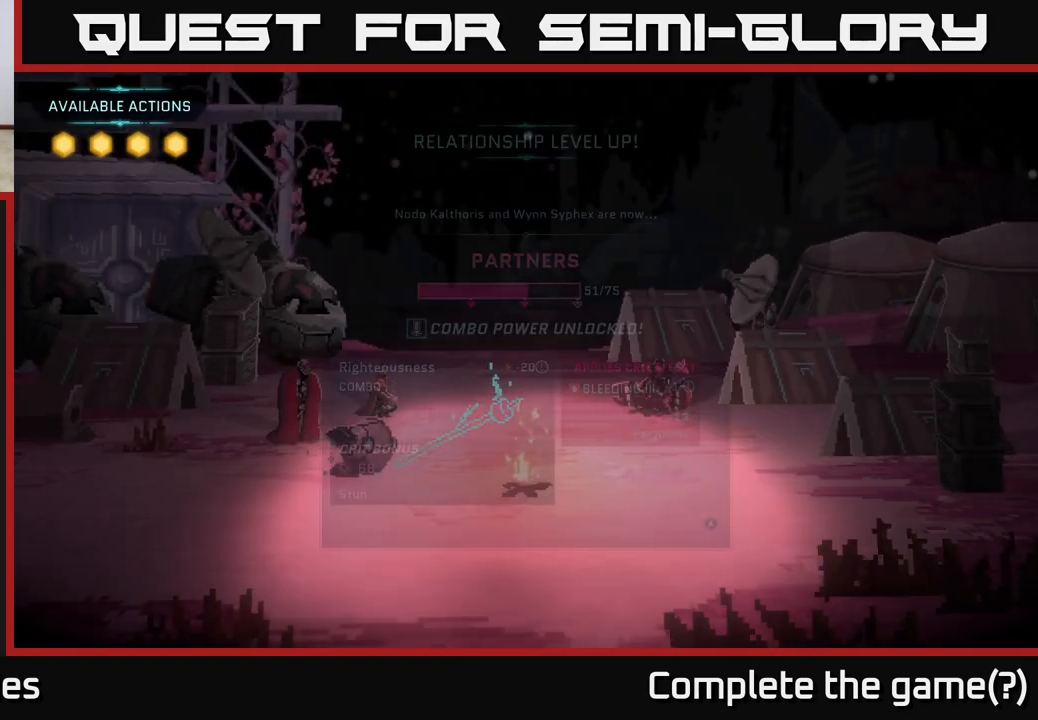
{"buttons": [], "left_stick": "center", "right_stick": "center", "events": []}
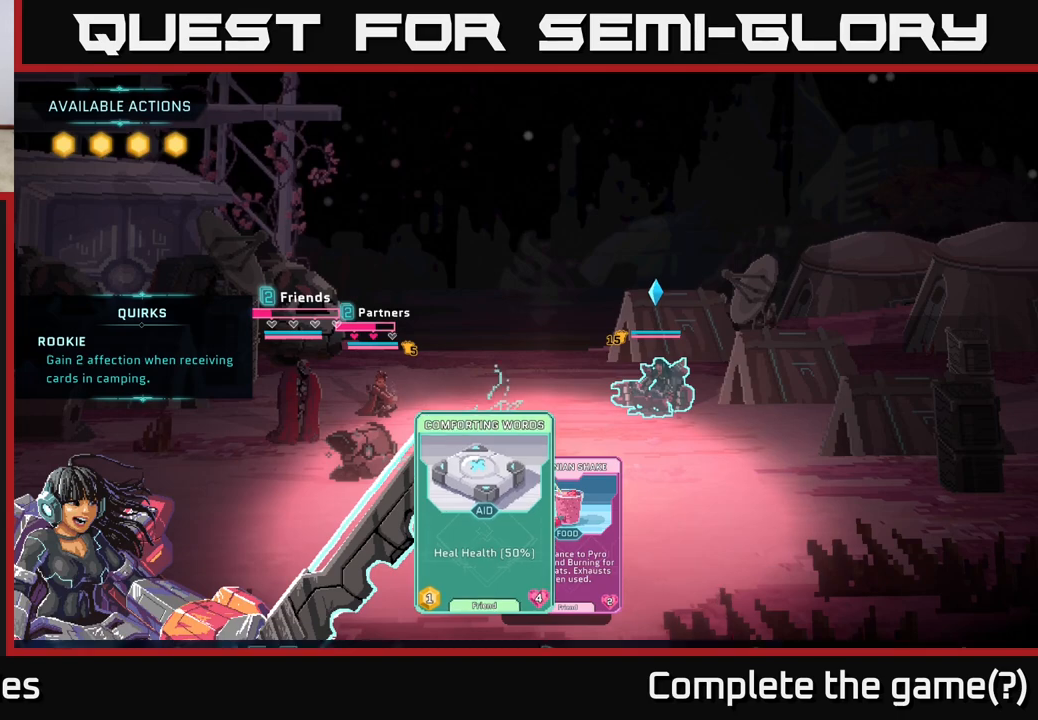
{"buttons": [], "left_stick": "center", "right_stick": "center", "events": []}
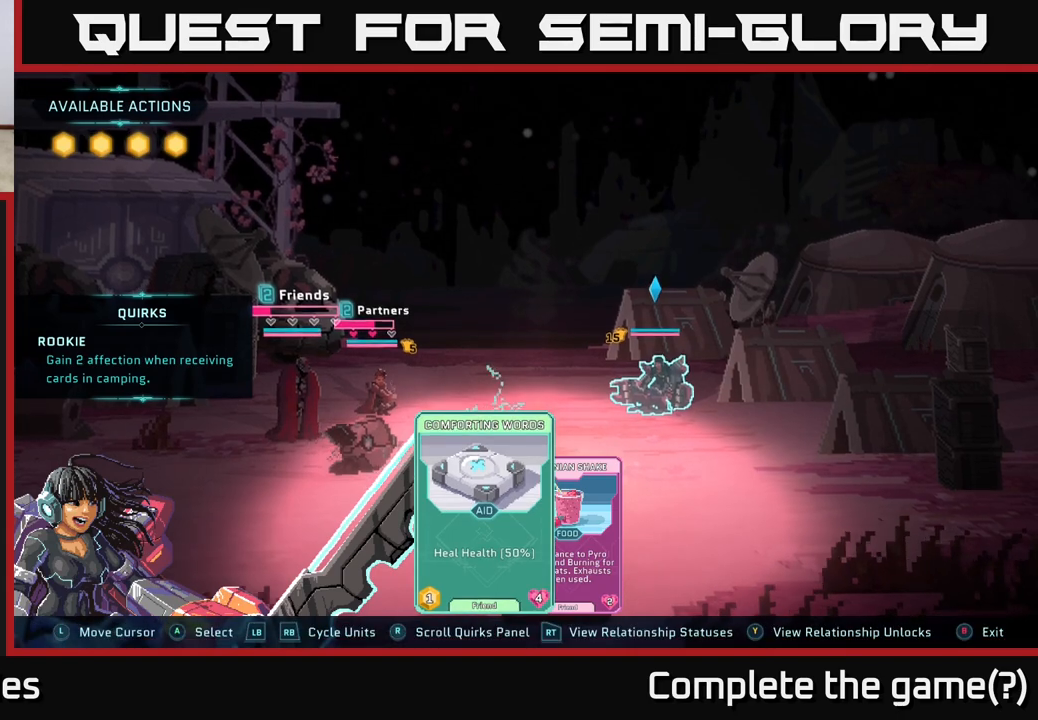
{"buttons": [], "left_stick": "center", "right_stick": "center", "events": []}
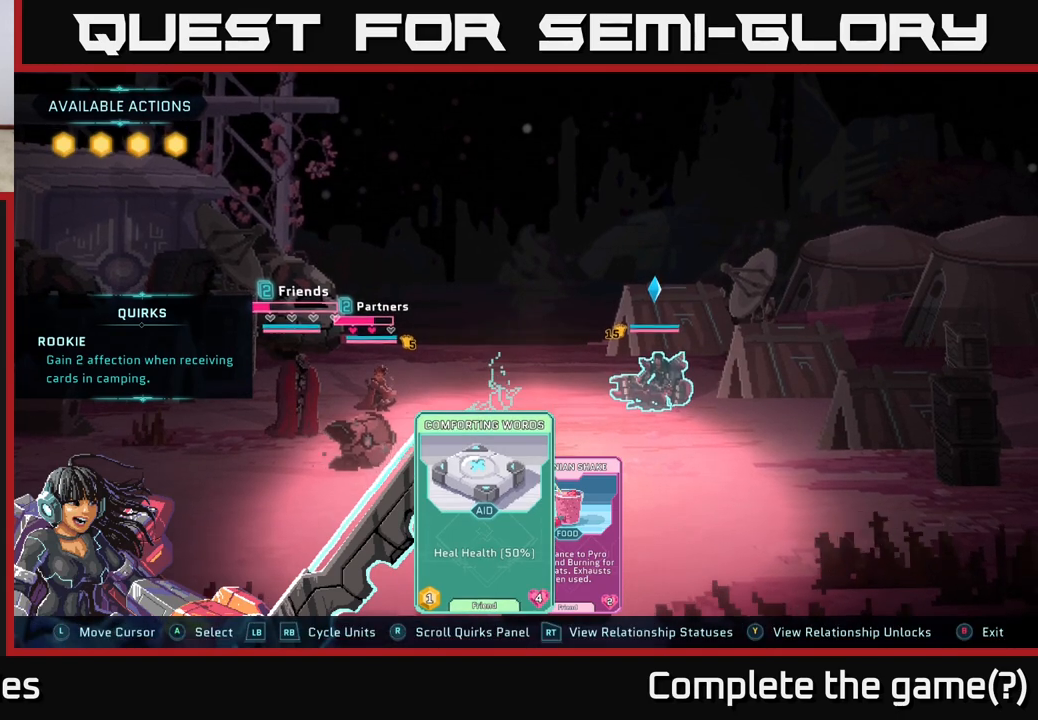
{"buttons": [], "left_stick": "left", "right_stick": "center", "events": [[183, "left_stick", "right"], [350, "left_stick", "center"], [467, "left_stick", "left"]]}
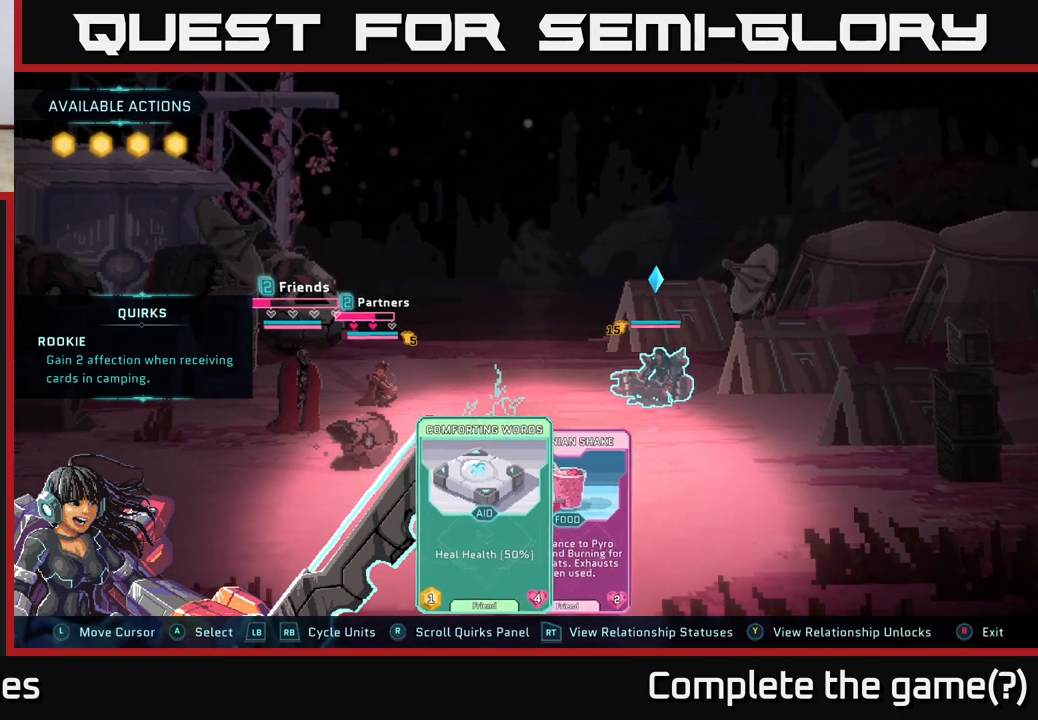
{"buttons": [], "left_stick": "center", "right_stick": "center", "events": [[117, "left_stick", "center"], [217, "L2", "down"], [367, "L2", "up"]]}
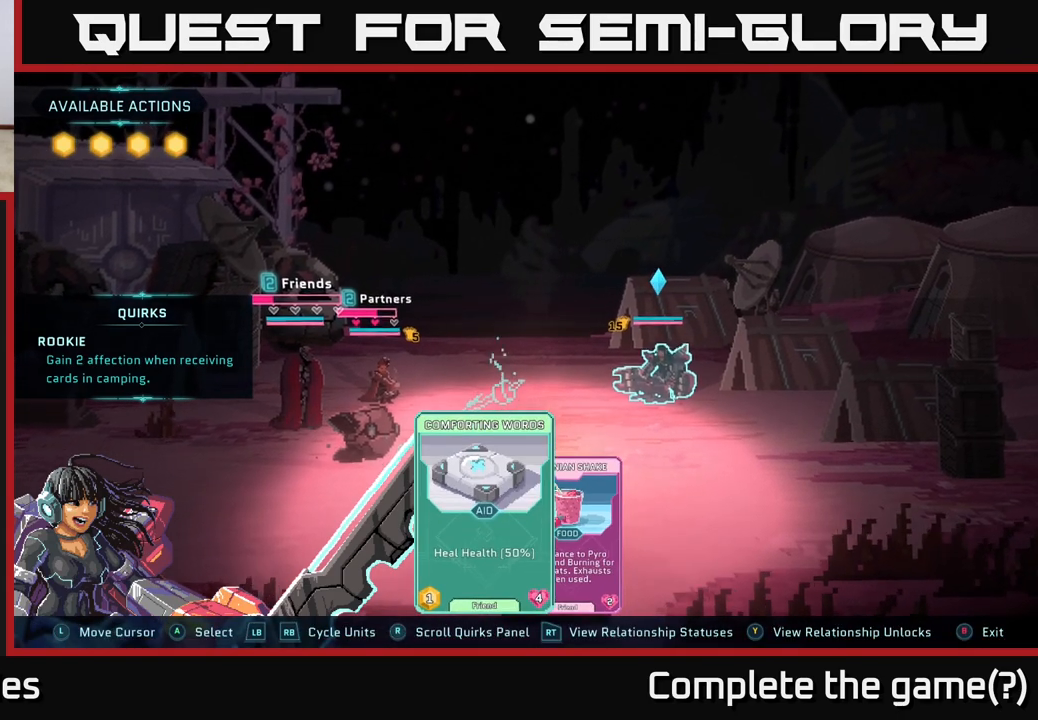
{"buttons": ["L1"], "left_stick": "center", "right_stick": "center", "events": [[417, "L1", "down"]]}
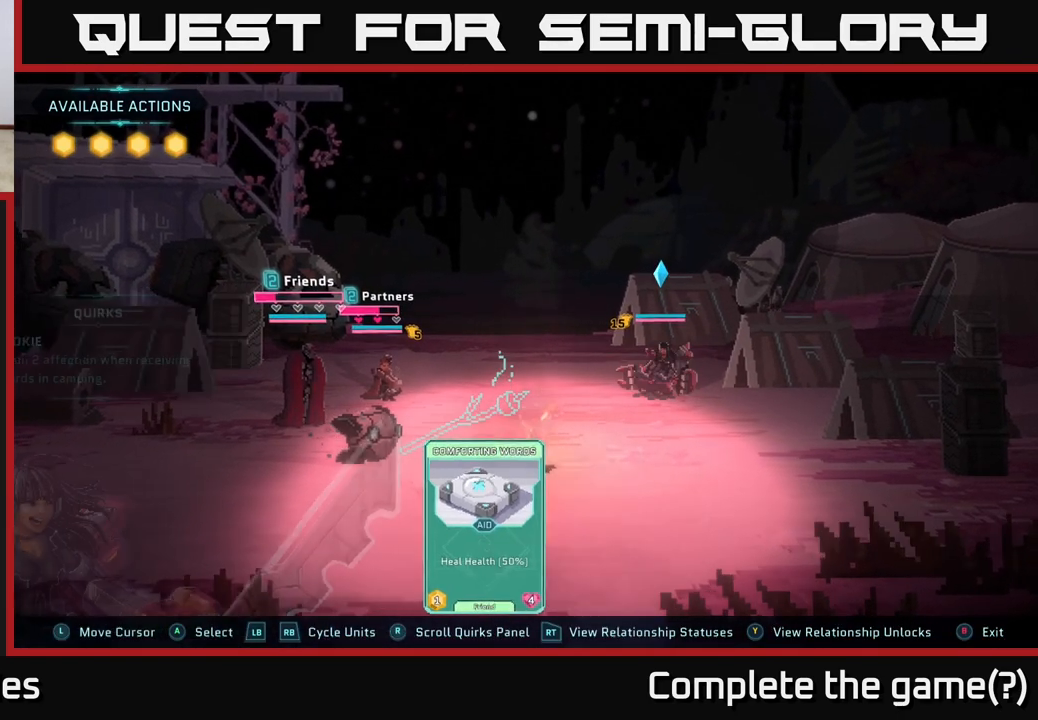
{"buttons": [], "left_stick": "center", "right_stick": "center", "events": [[50, "L1", "up"]]}
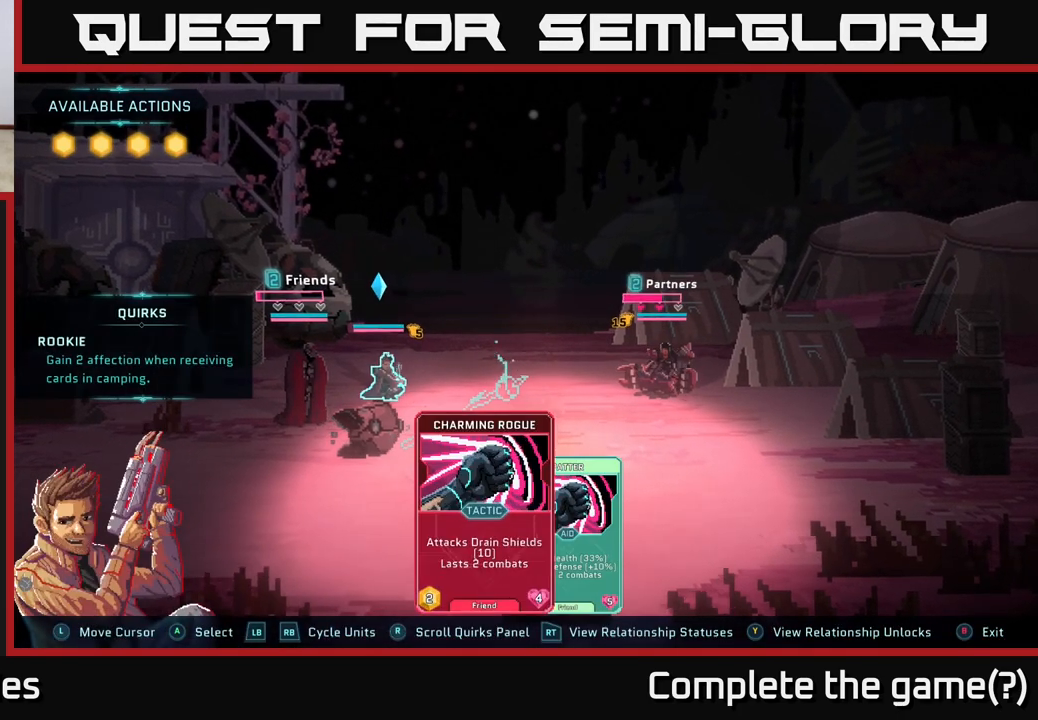
{"buttons": [], "left_stick": "center", "right_stick": "center", "events": []}
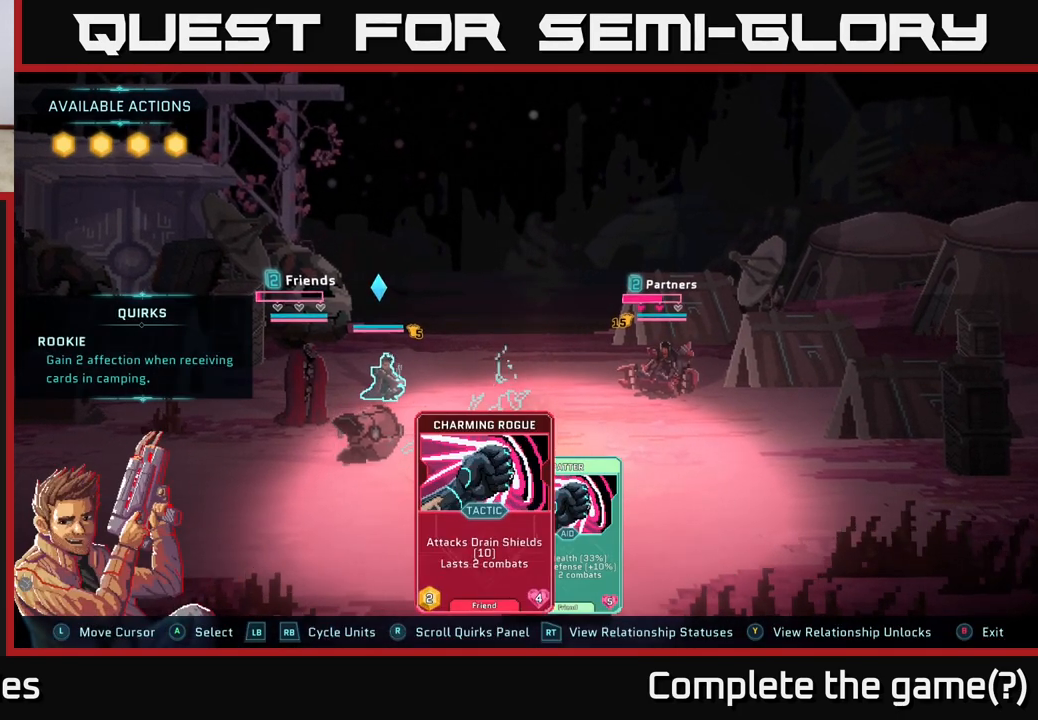
{"buttons": [], "left_stick": "center", "right_stick": "center", "events": [[300, "left_stick", "right"], [483, "left_stick", "center"]]}
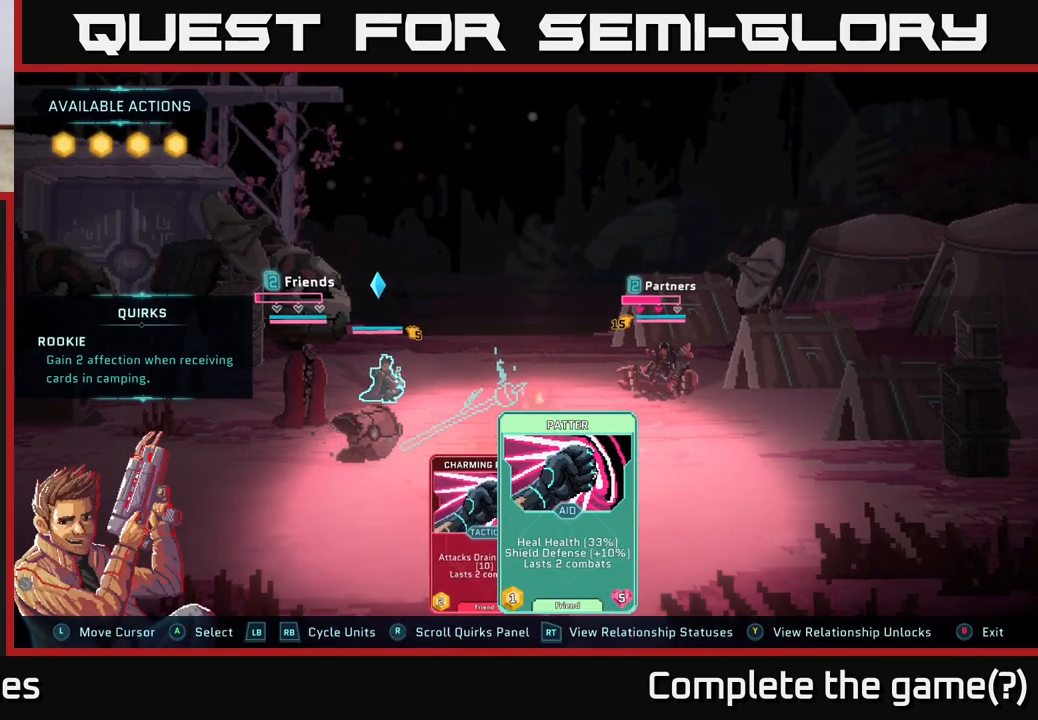
{"buttons": [], "left_stick": "center", "right_stick": "center", "events": []}
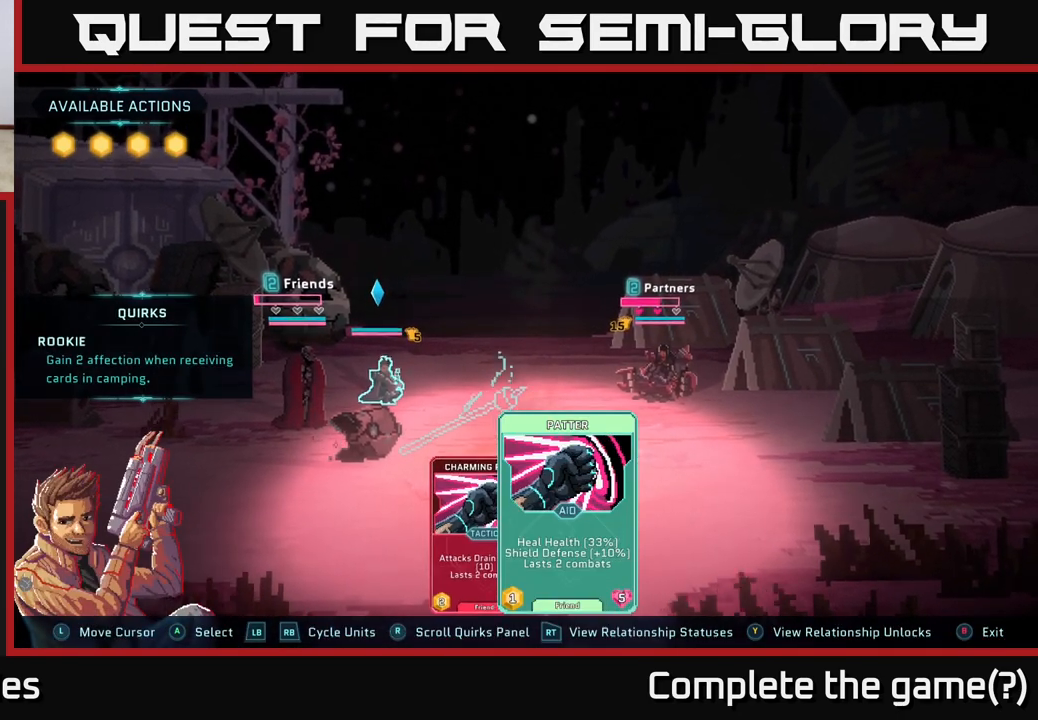
{"buttons": [], "left_stick": "center", "right_stick": "center", "events": []}
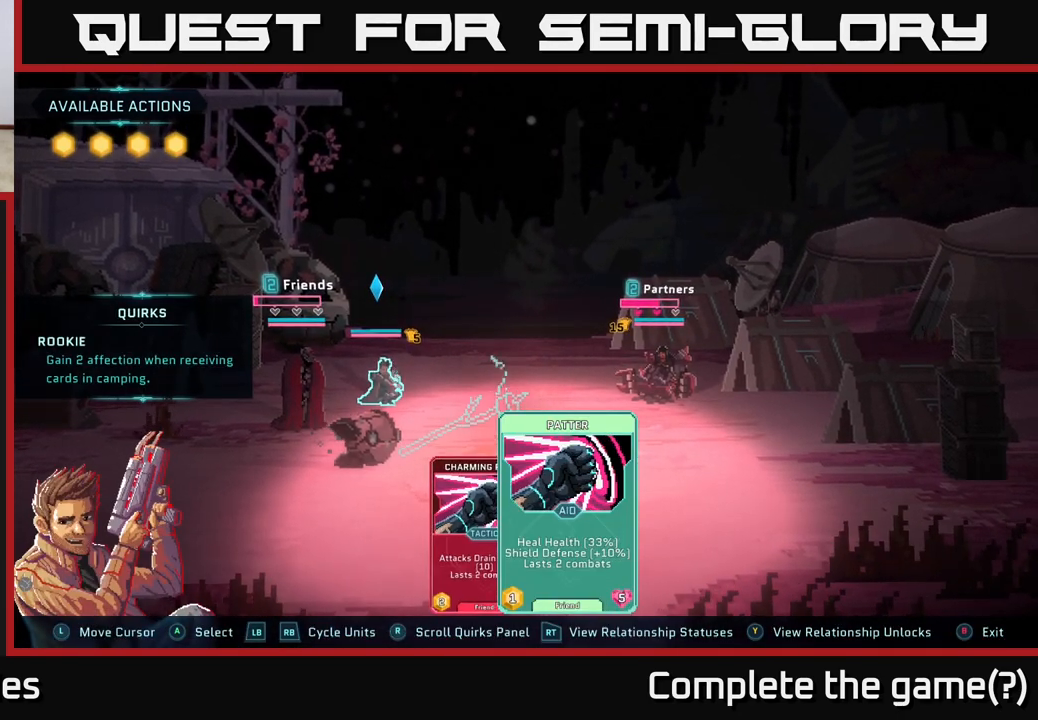
{"buttons": [], "left_stick": "center", "right_stick": "center", "events": []}
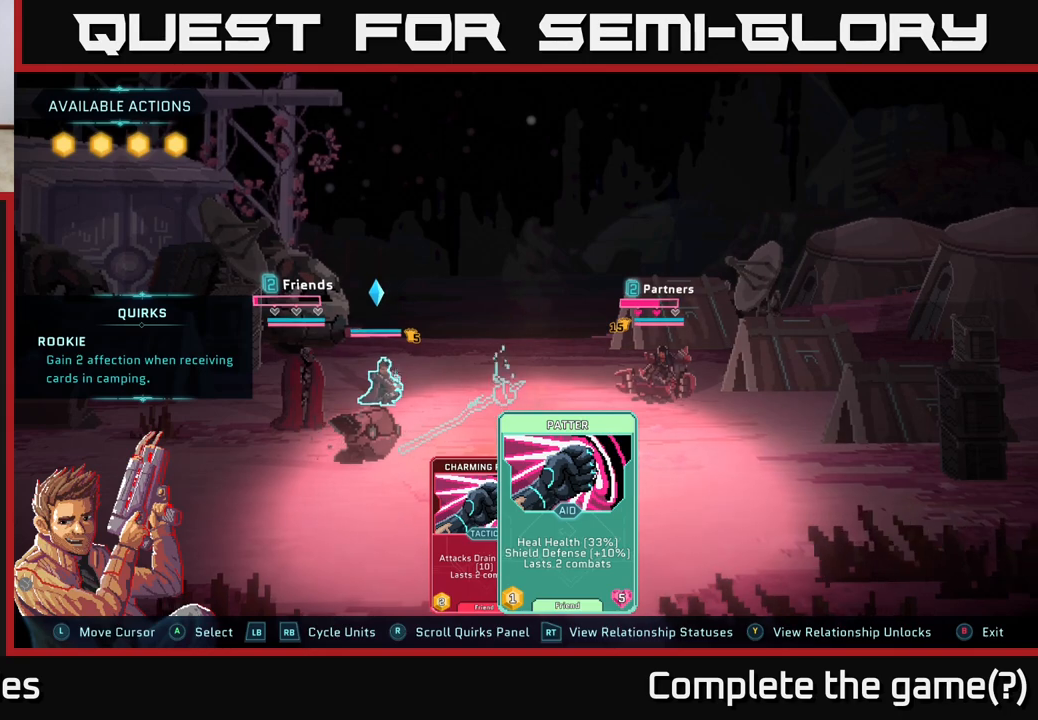
{"buttons": [], "left_stick": "center", "right_stick": "center", "events": []}
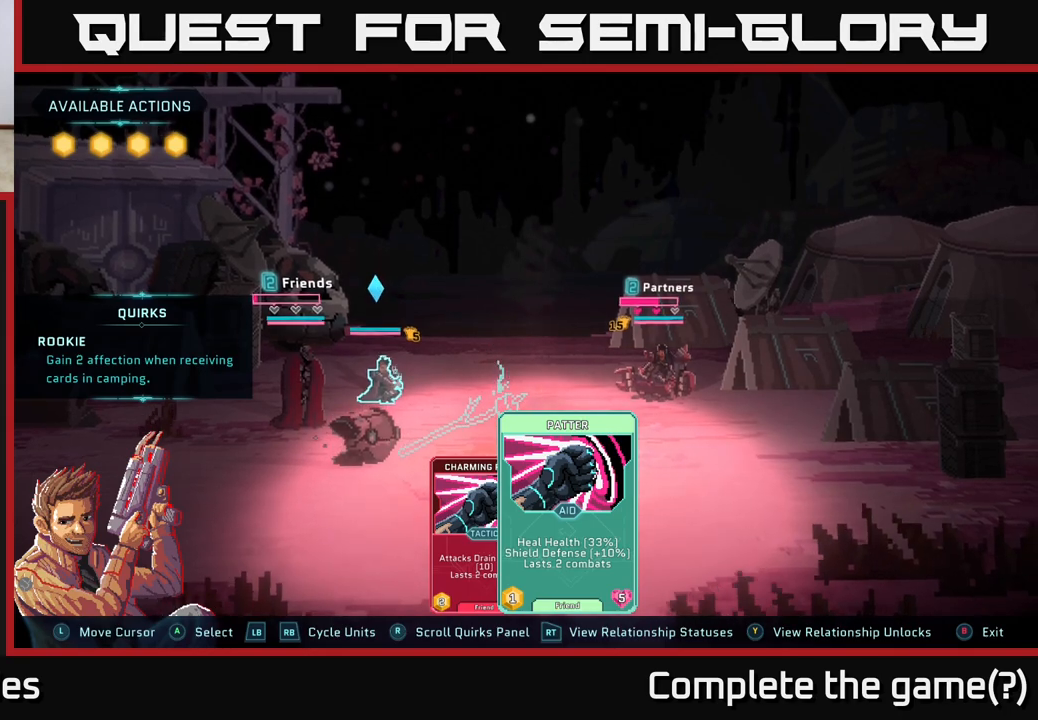
{"buttons": [], "left_stick": "center", "right_stick": "center", "events": []}
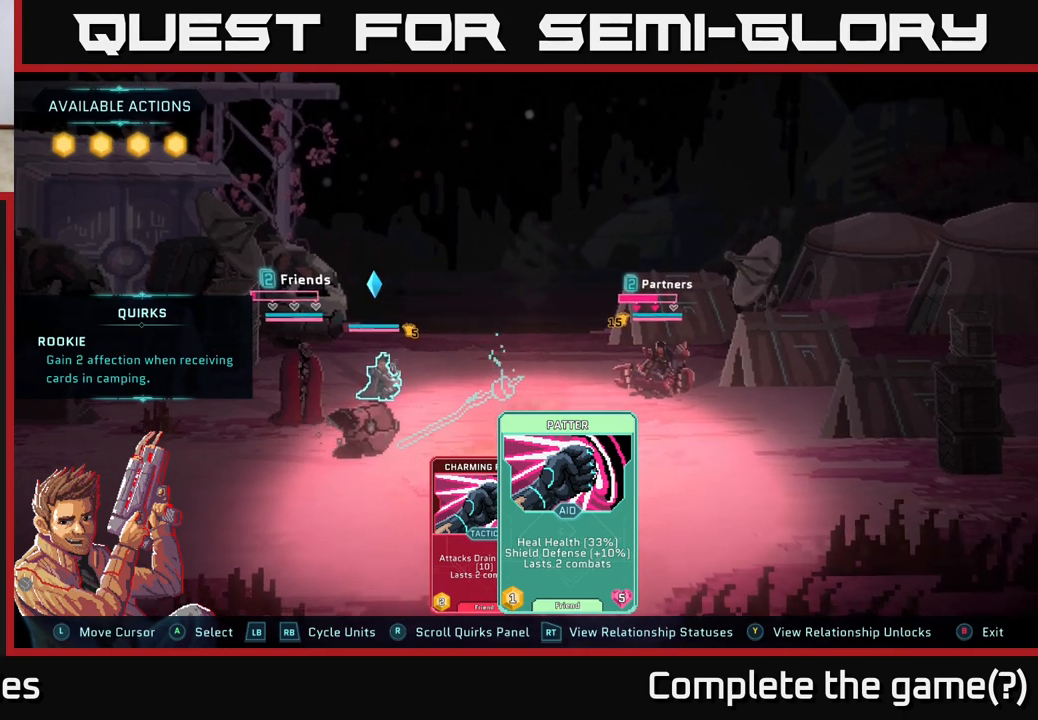
{"buttons": [], "left_stick": "center", "right_stick": "center", "events": []}
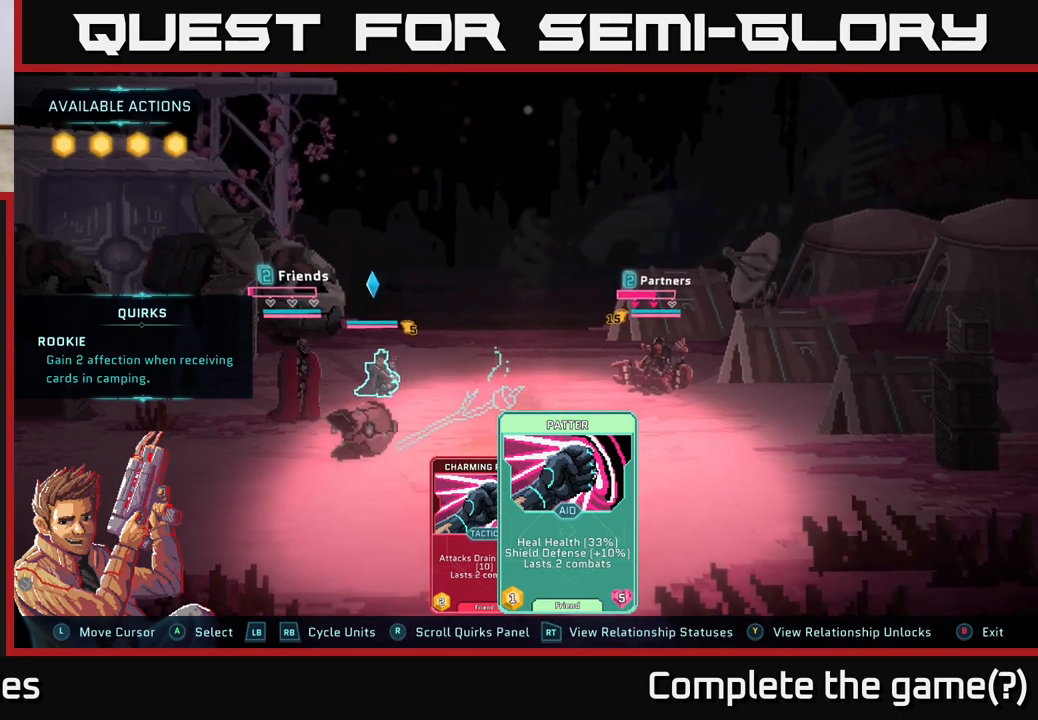
{"buttons": [], "left_stick": "center", "right_stick": "center", "events": []}
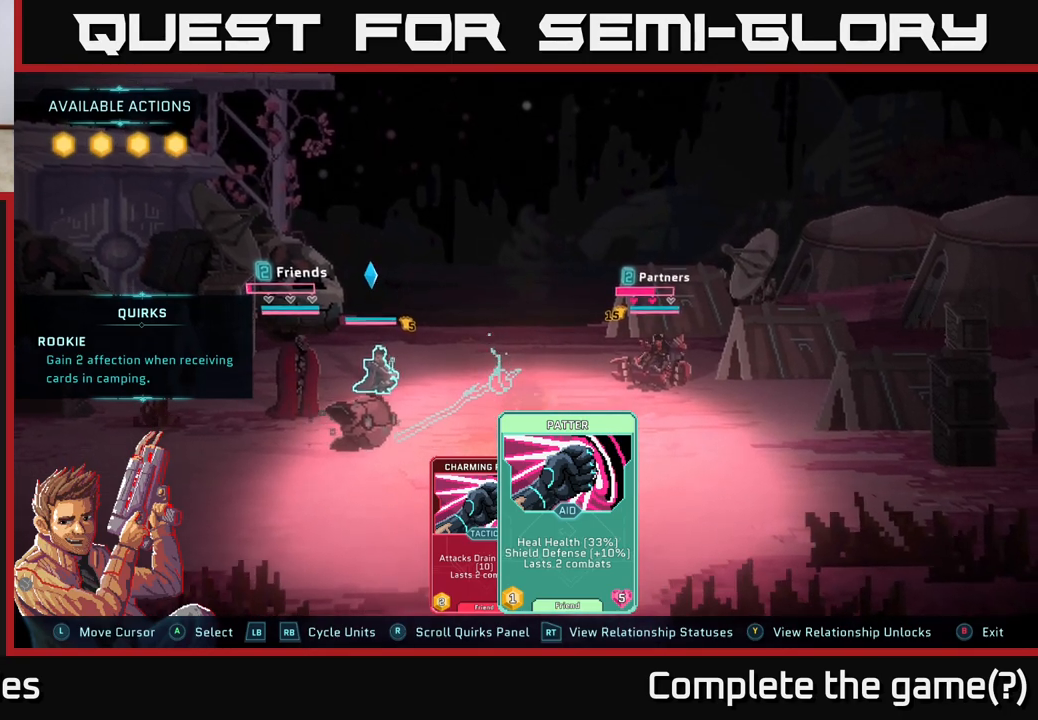
{"buttons": [], "left_stick": "center", "right_stick": "center", "events": []}
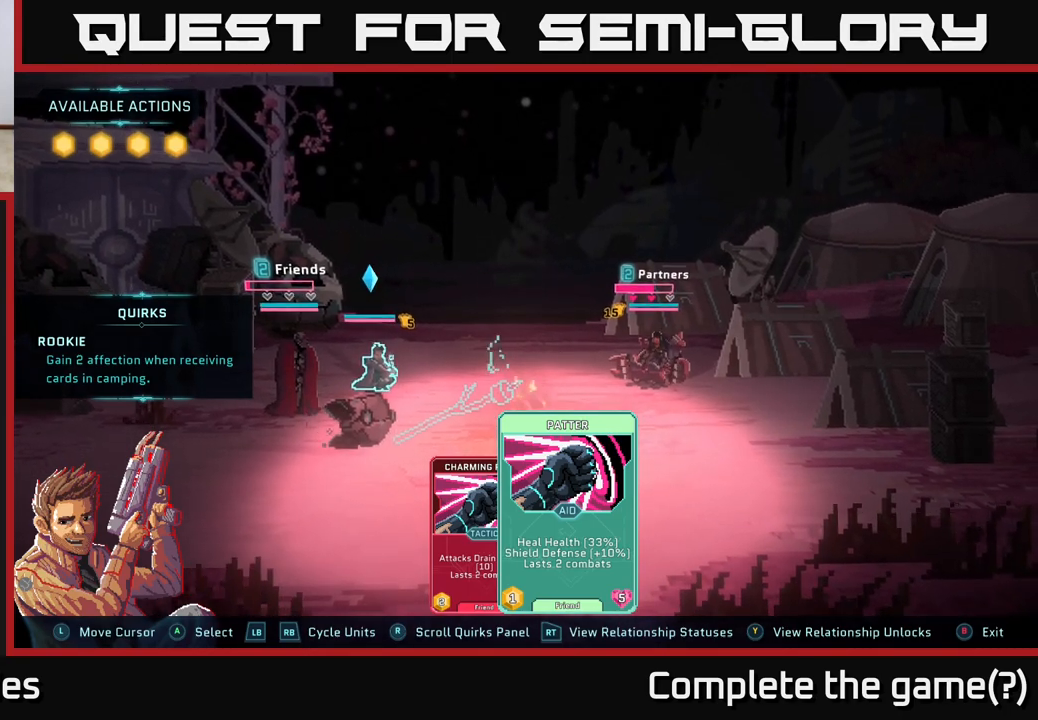
{"buttons": [], "left_stick": "center", "right_stick": "center", "events": [[167, "left_stick", "left"], [333, "left_stick", "center"]]}
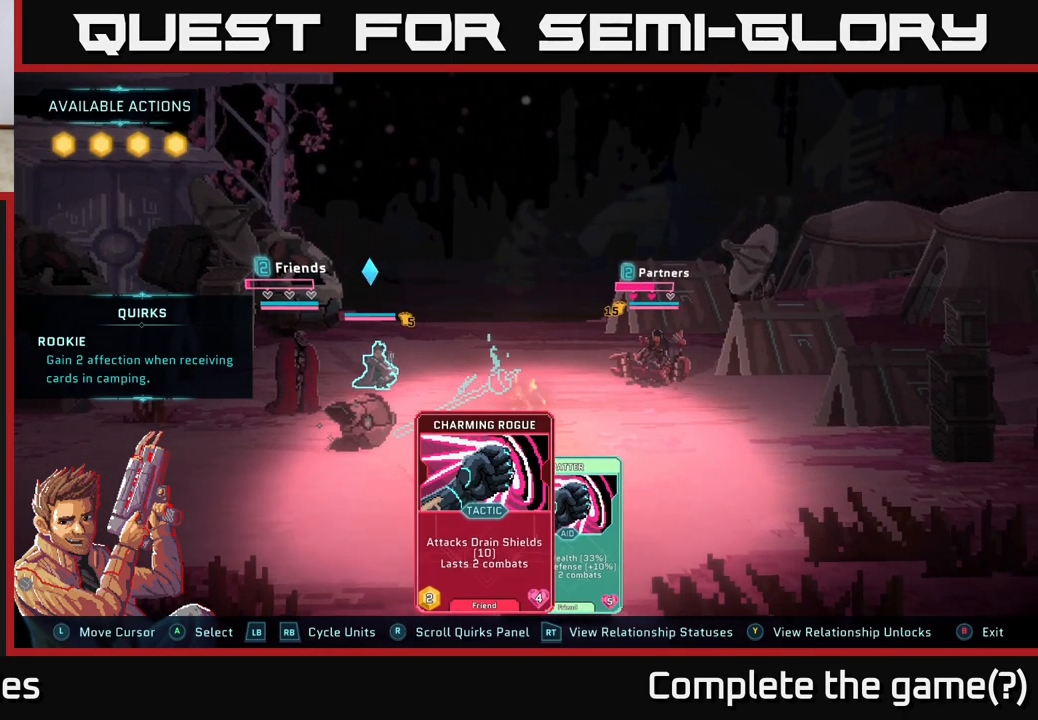
{"buttons": [], "left_stick": "center", "right_stick": "center", "events": [[333, "left_stick", "right"], [500, "left_stick", "center"]]}
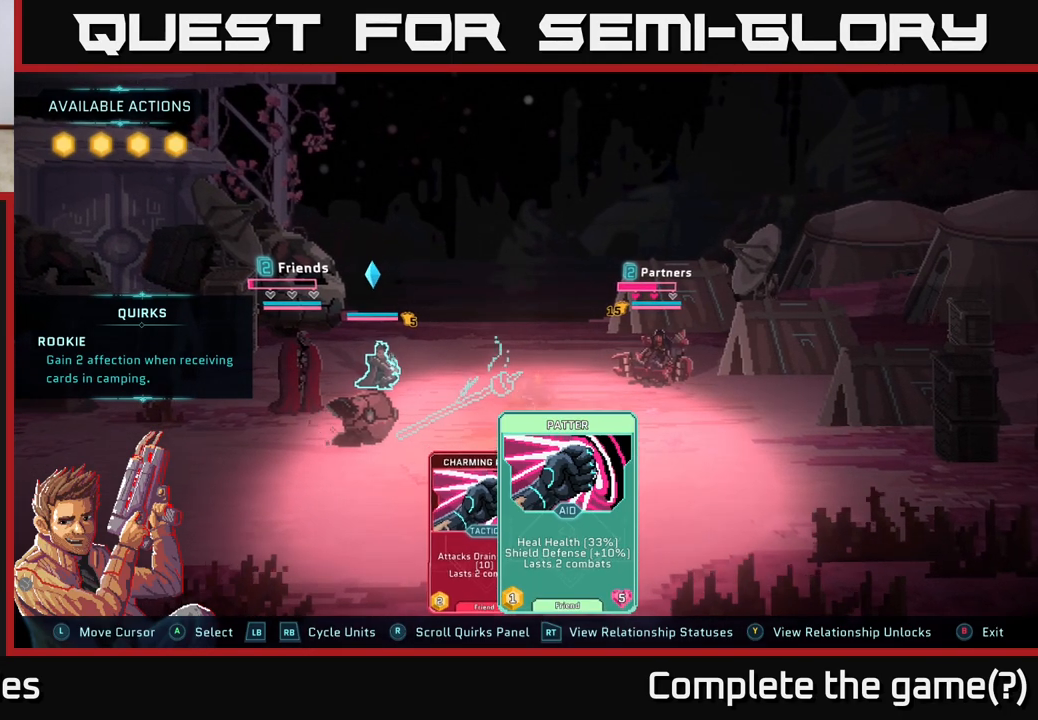
{"buttons": [], "left_stick": "left", "right_stick": "center", "events": [[450, "left_stick", "left"]]}
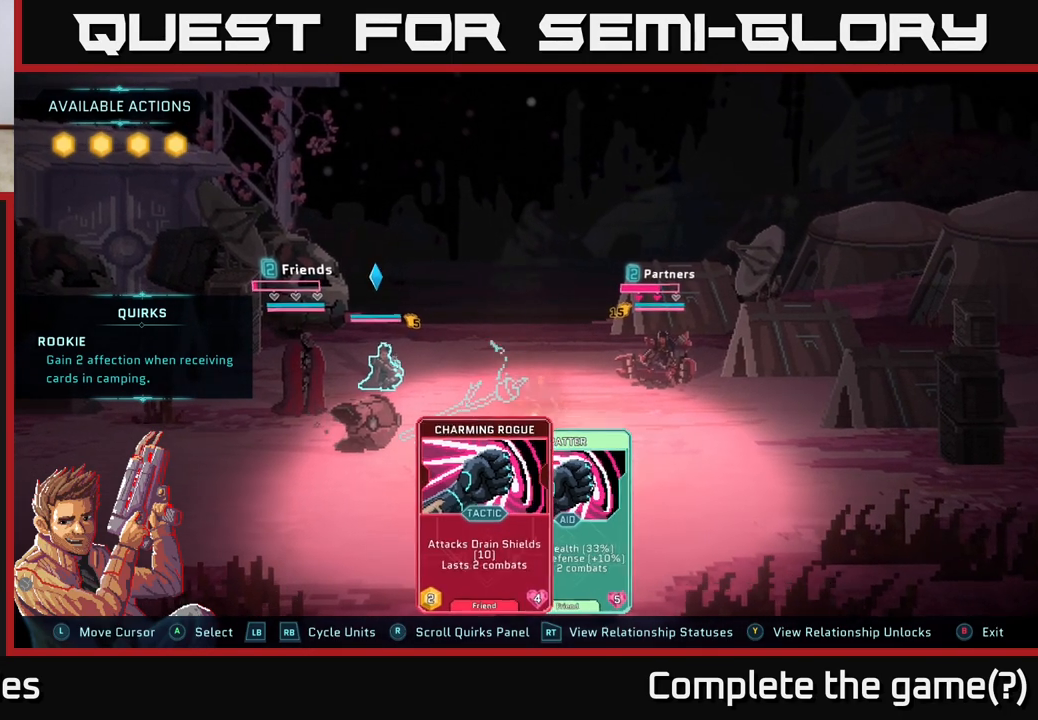
{"buttons": [], "left_stick": "center", "right_stick": "center", "events": [[150, "left_stick", "center"]]}
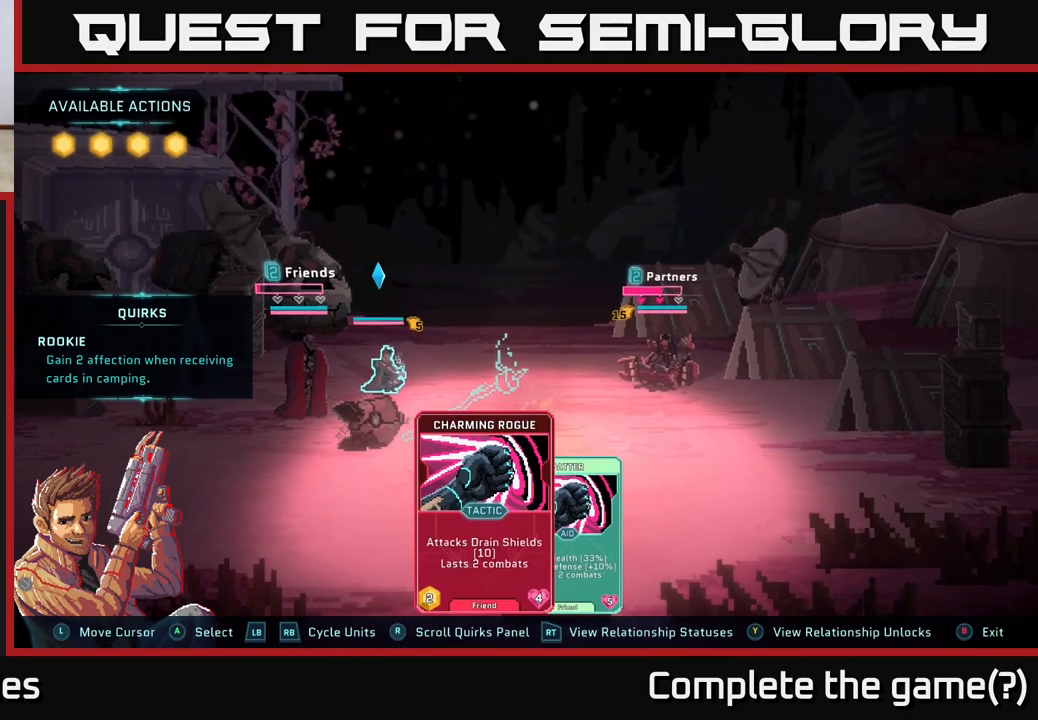
{"buttons": [], "left_stick": "center", "right_stick": "center", "events": []}
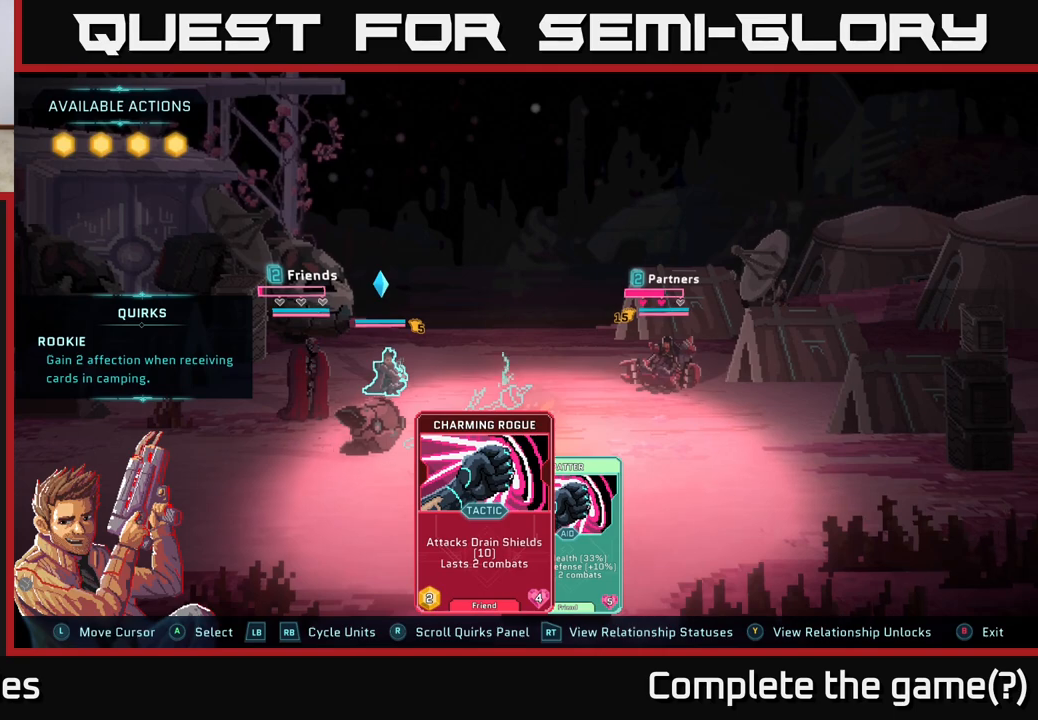
{"buttons": [], "left_stick": "center", "right_stick": "center", "events": []}
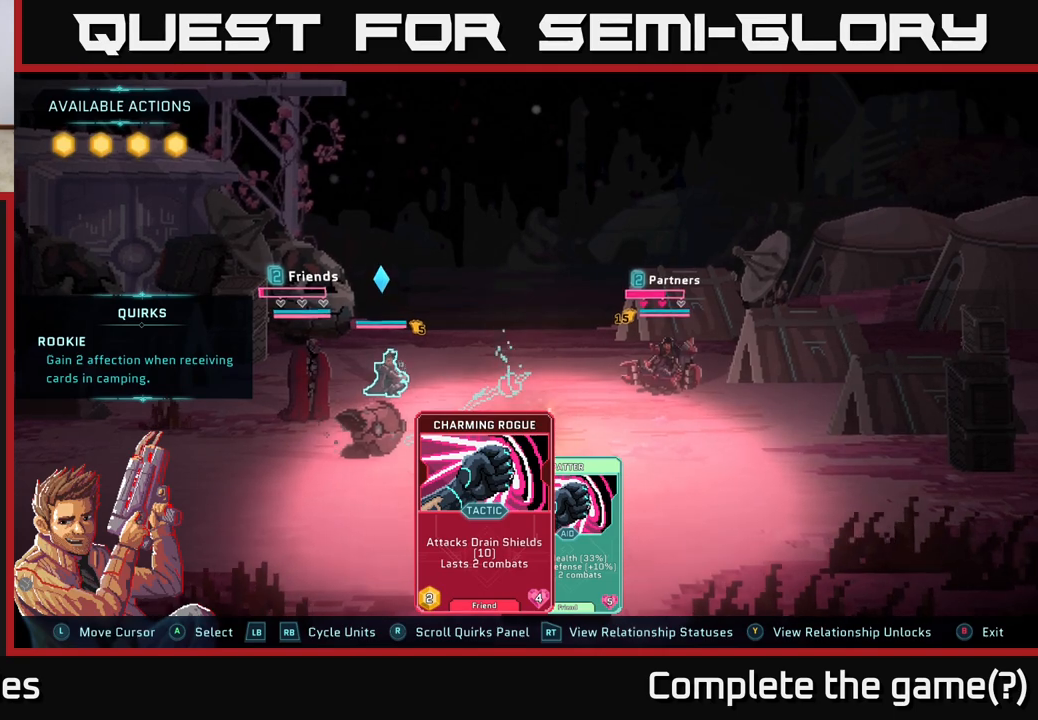
{"buttons": [], "left_stick": "center", "right_stick": "center", "events": []}
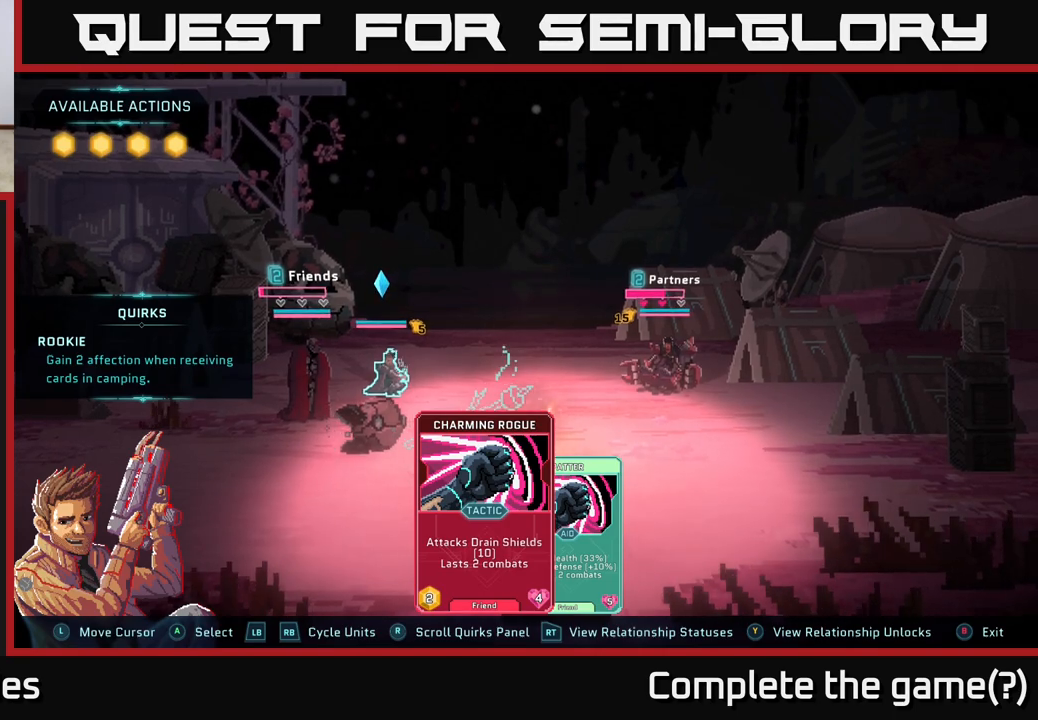
{"buttons": [], "left_stick": "center", "right_stick": "center", "events": [[267, "A", "down"], [350, "A", "up"]]}
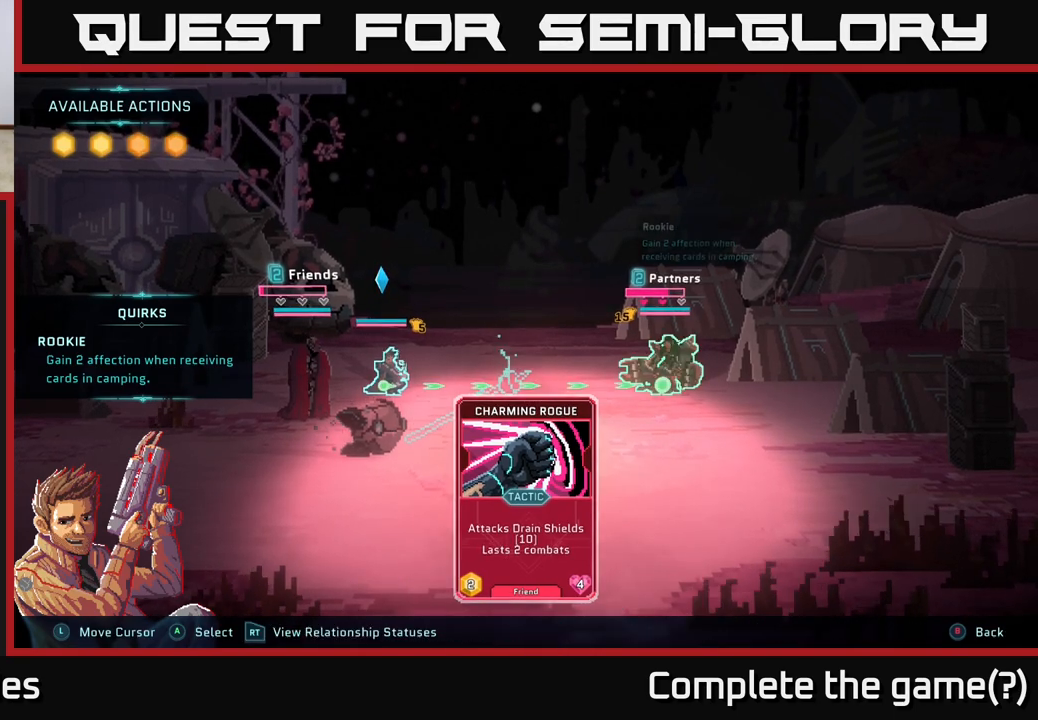
{"buttons": [], "left_stick": "center", "right_stick": "center", "events": [[217, "left_stick", "right"], [367, "left_stick", "center"]]}
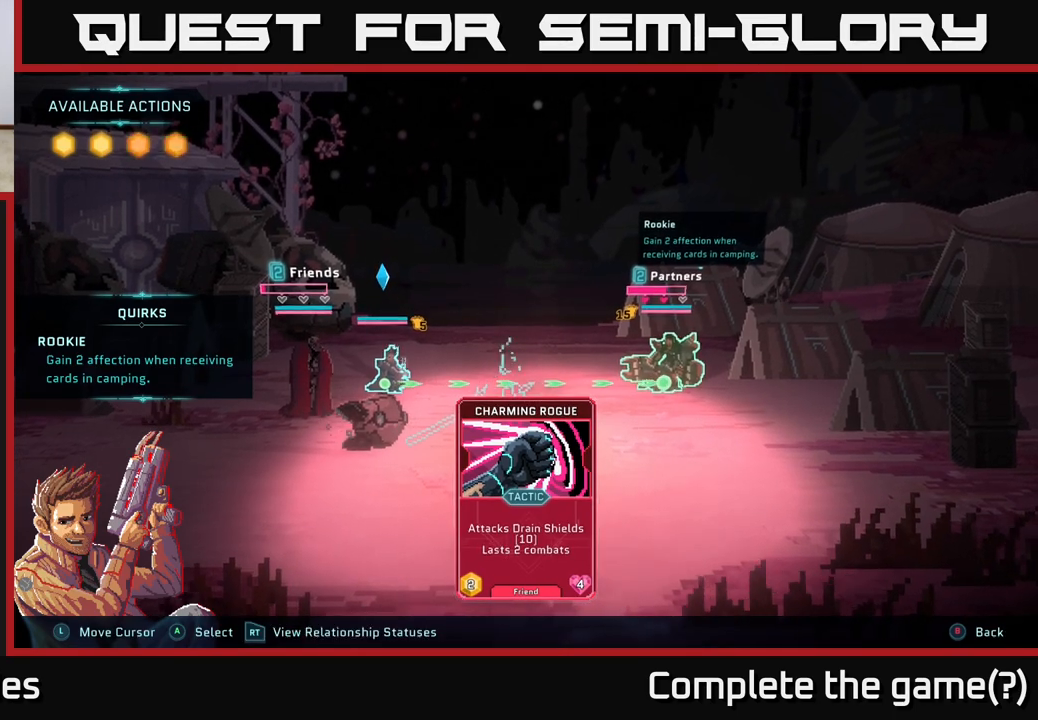
{"buttons": [], "left_stick": "center", "right_stick": "center", "events": [[433, "A", "down"], [500, "A", "up"]]}